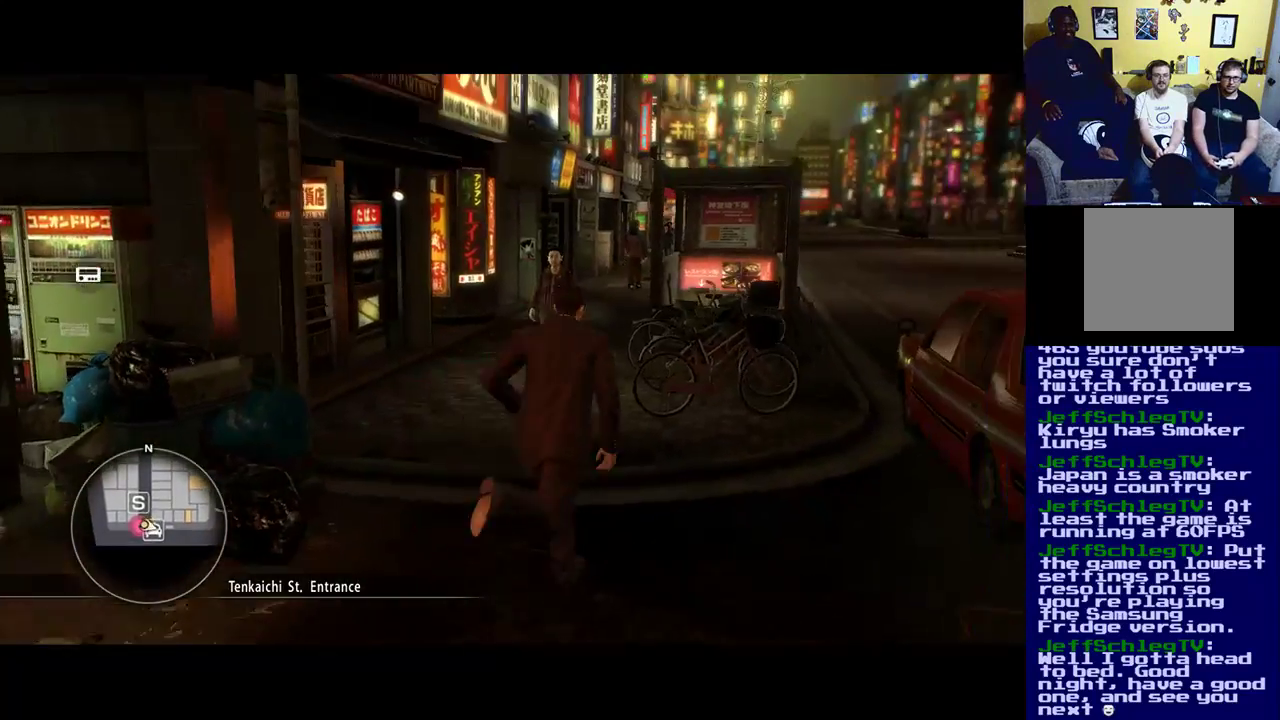
Gameplay with a controller (Xbox layout); each line is a JSON object with the inputs held at the frame after it. "events" lists button and stick changes between this image and that frame as [ms after this image, input, new state], when the widget could be followed in between.
{"buttons": [], "left_stick": "up-left", "right_stick": "center", "events": [[217, "left_stick", "up-left"], [250, "right_stick", "left"], [433, "right_stick", "center"]]}
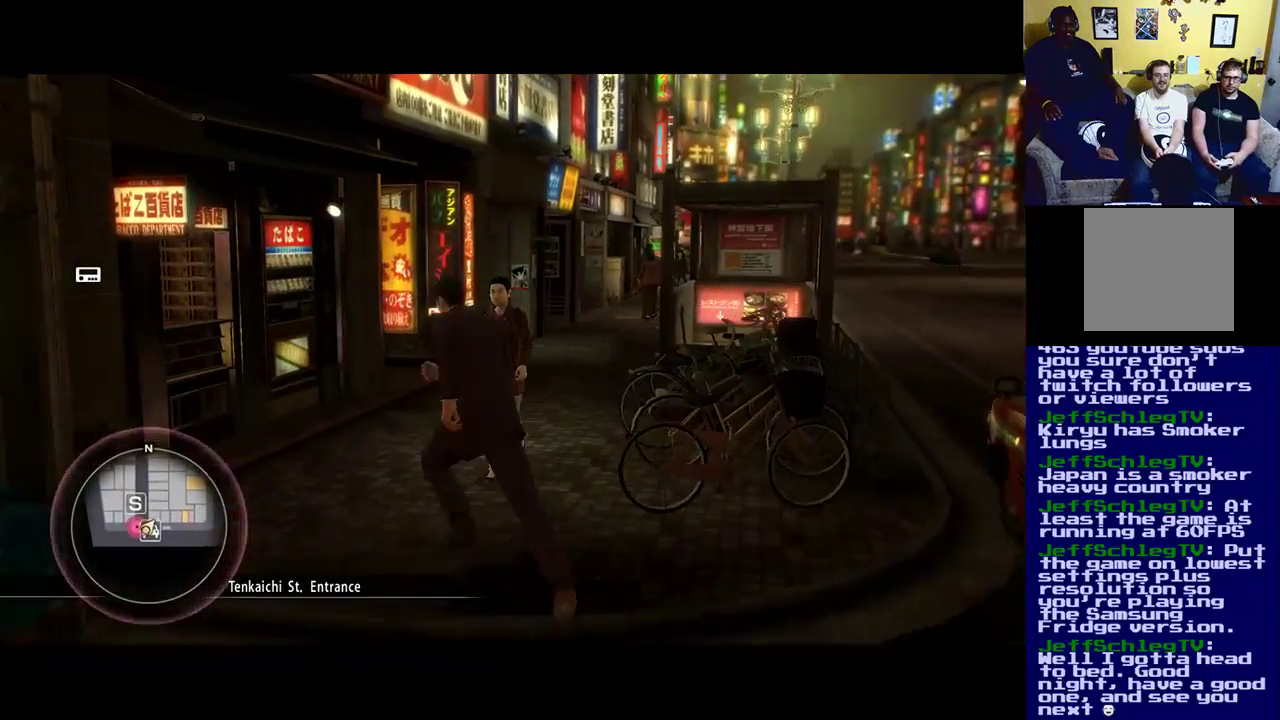
{"buttons": [], "left_stick": "up", "right_stick": "center", "events": [[383, "left_stick", "up"]]}
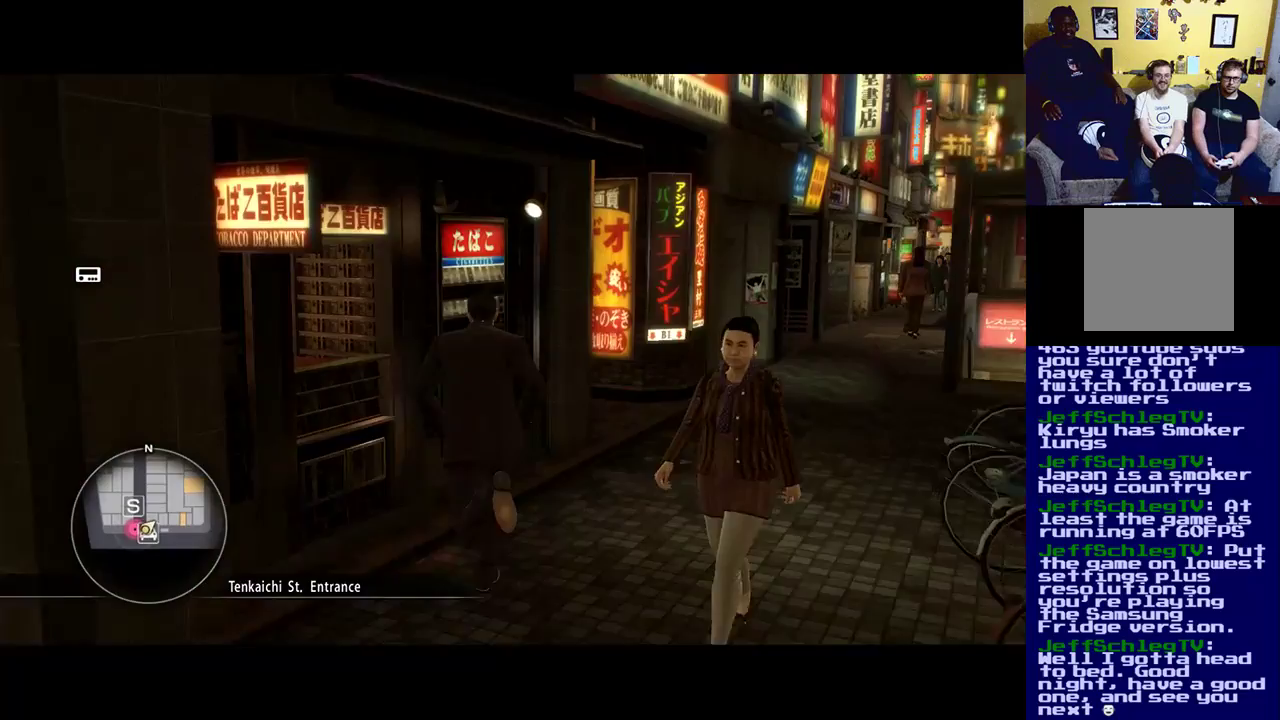
{"buttons": [], "left_stick": "center", "right_stick": "center", "events": [[217, "left_stick", "center"]]}
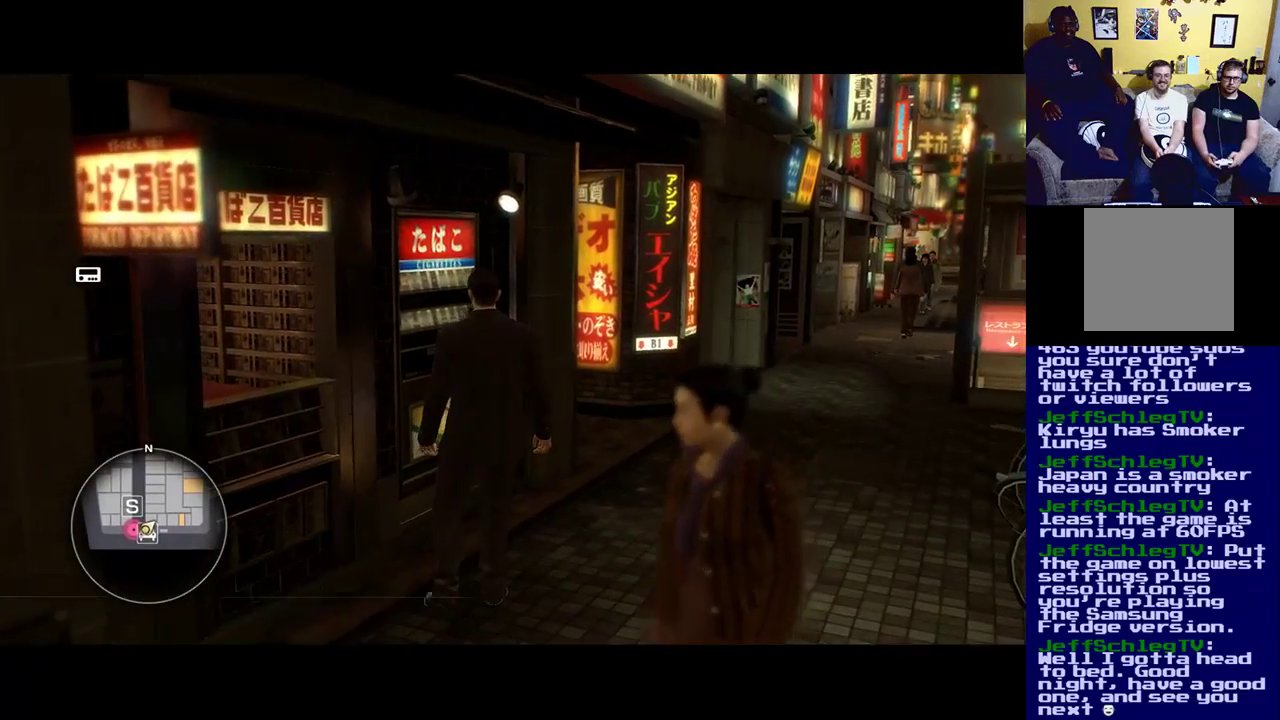
{"buttons": [], "left_stick": "down-left", "right_stick": "down-left", "events": [[233, "right_stick", "left"], [283, "right_stick", "down-left"], [483, "left_stick", "down-left"]]}
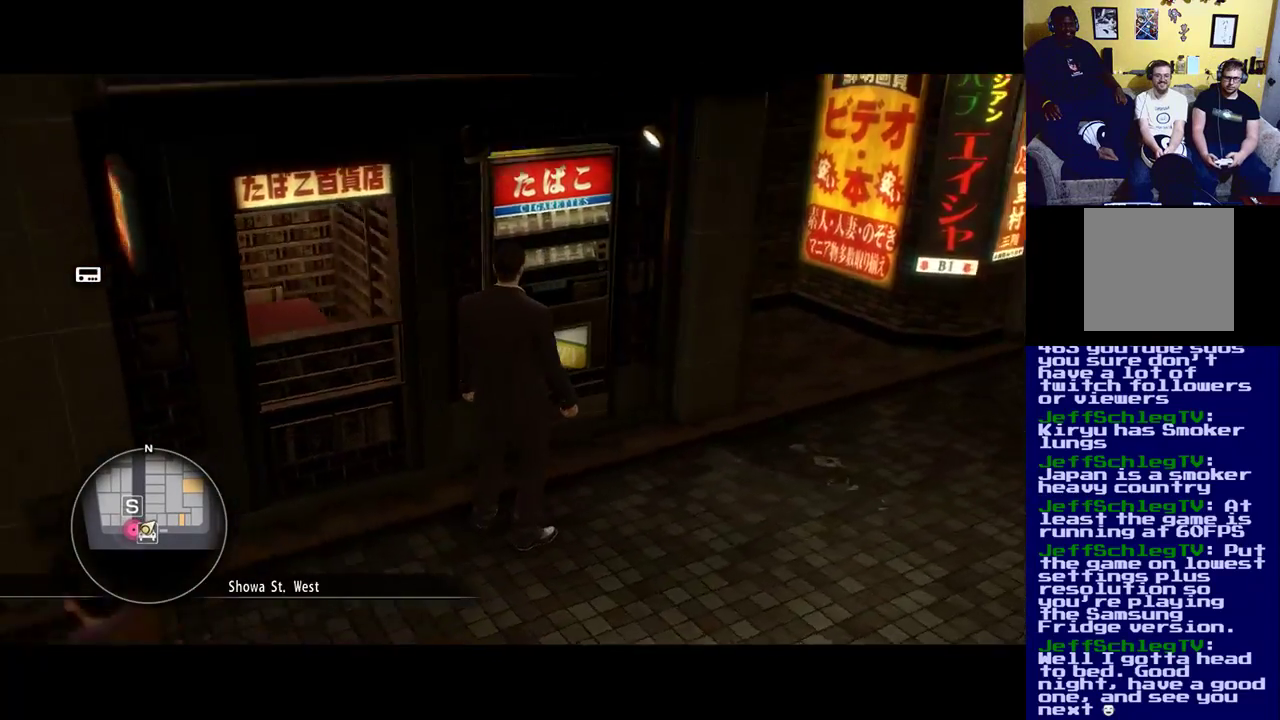
{"buttons": [], "left_stick": "down-left", "right_stick": "down-left", "events": []}
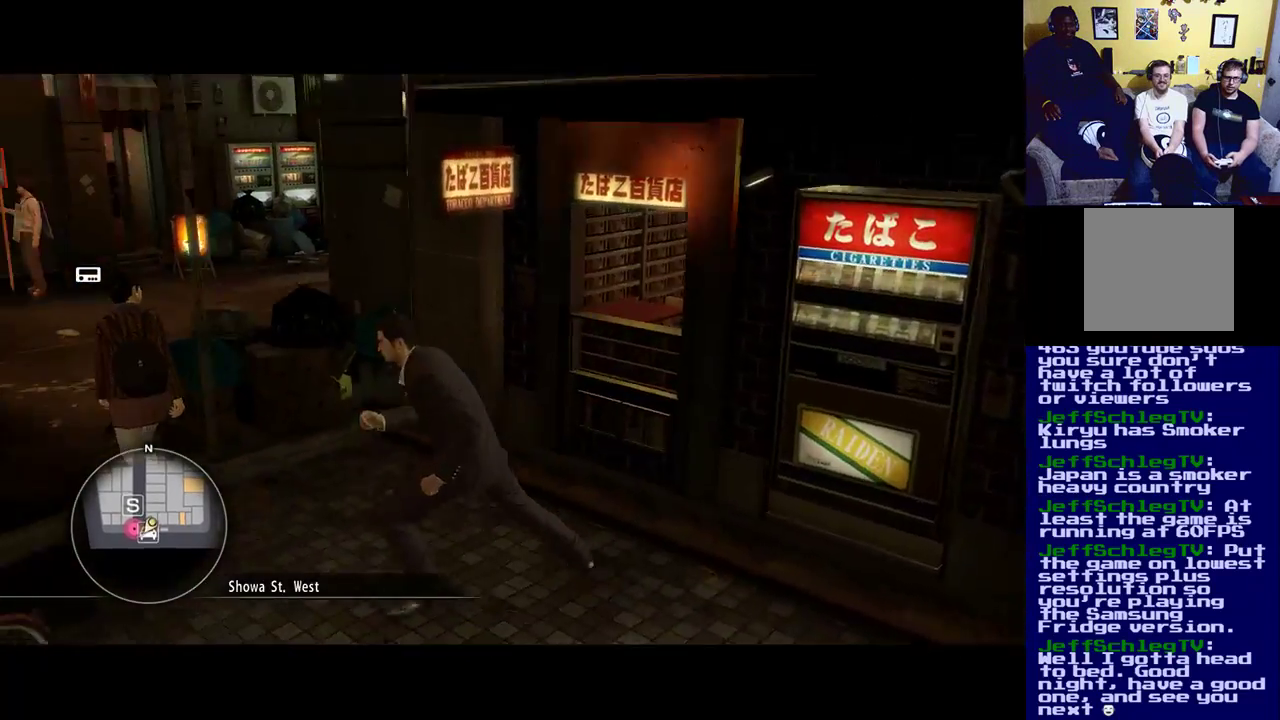
{"buttons": [], "left_stick": "up", "right_stick": "center", "events": [[17, "right_stick", "left"], [133, "right_stick", "center"], [150, "left_stick", "up-left"], [267, "left_stick", "up"]]}
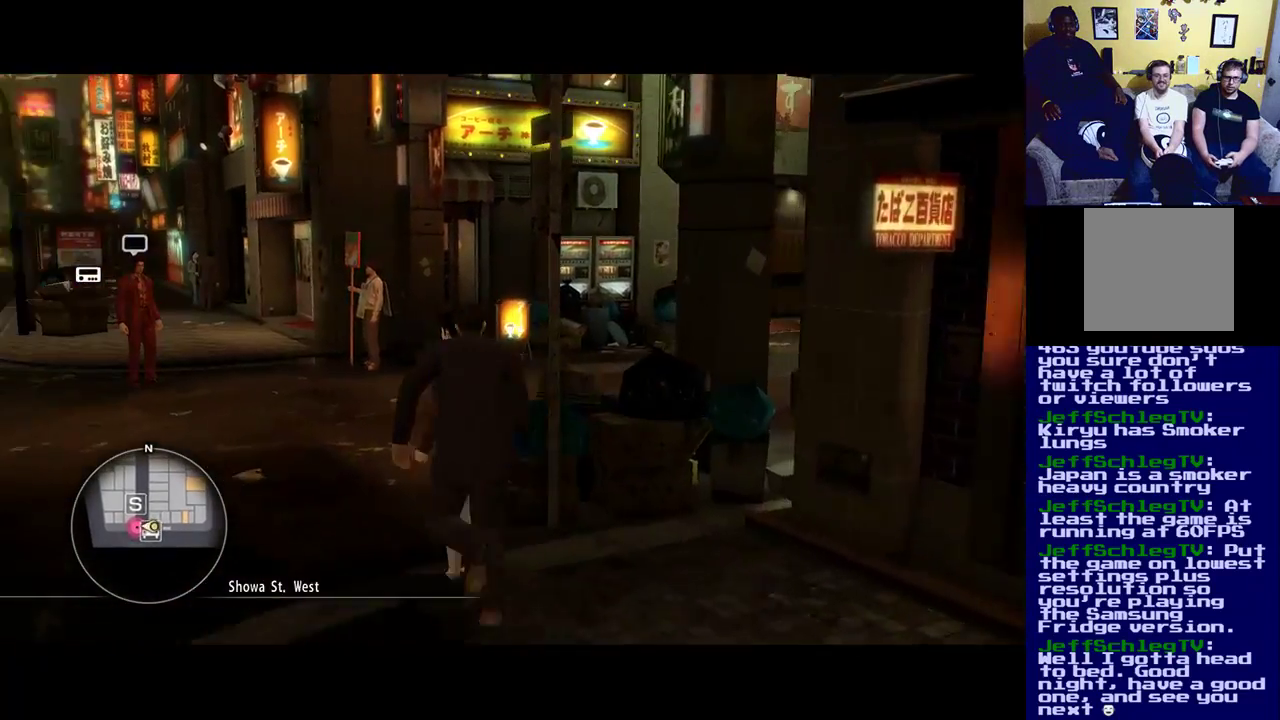
{"buttons": [], "left_stick": "up-right", "right_stick": "down-right", "events": [[167, "right_stick", "down-right"], [400, "left_stick", "up-right"]]}
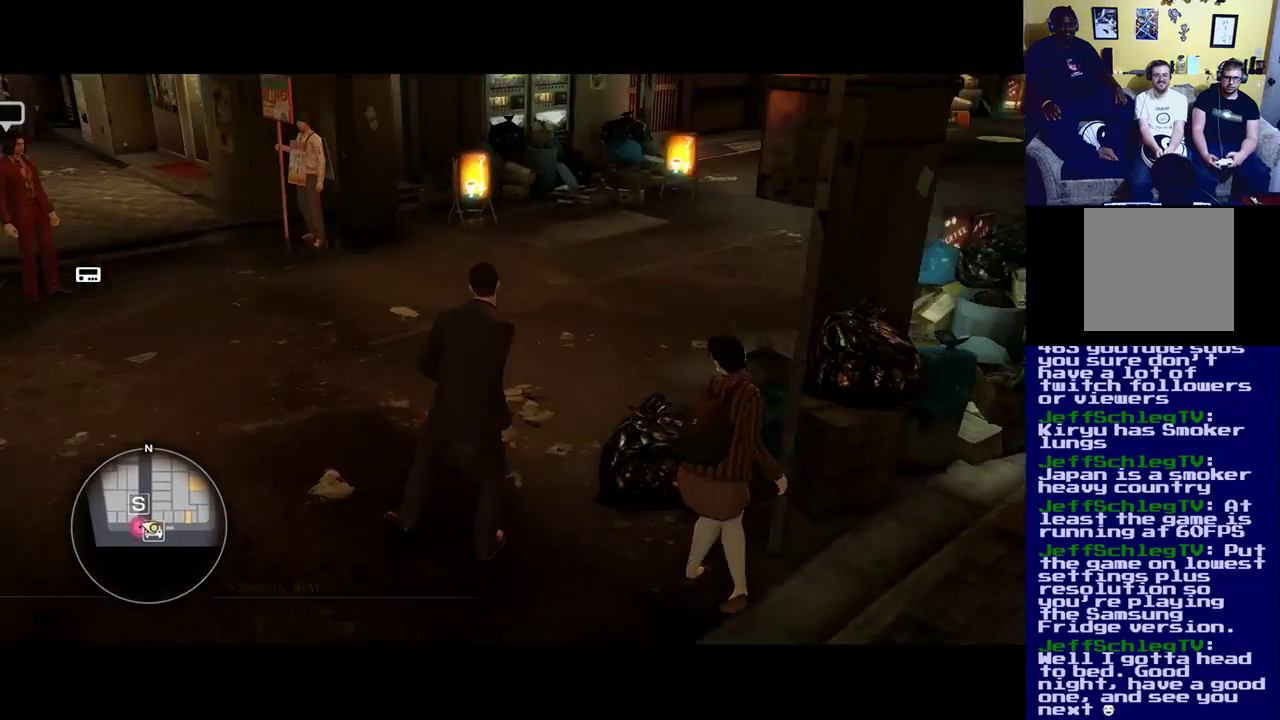
{"buttons": [], "left_stick": "up-right", "right_stick": "right", "events": [[217, "right_stick", "right"]]}
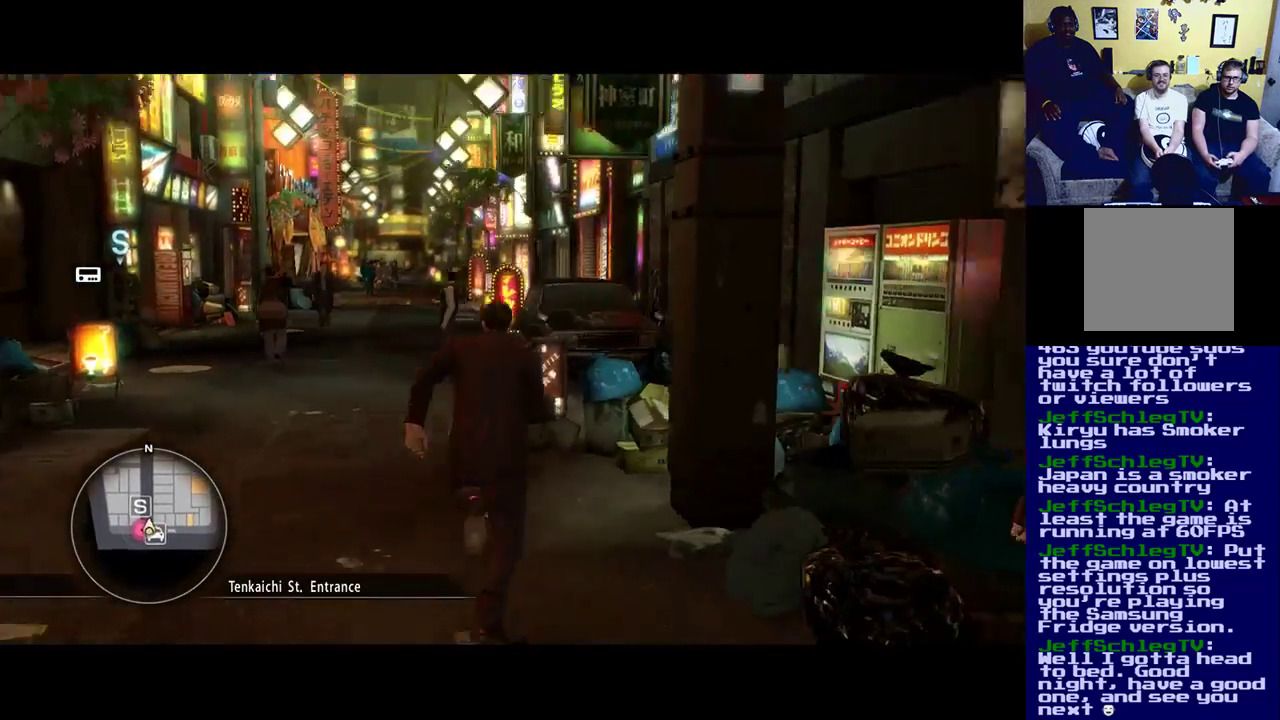
{"buttons": [], "left_stick": "up-right", "right_stick": "center", "events": [[467, "right_stick", "center"]]}
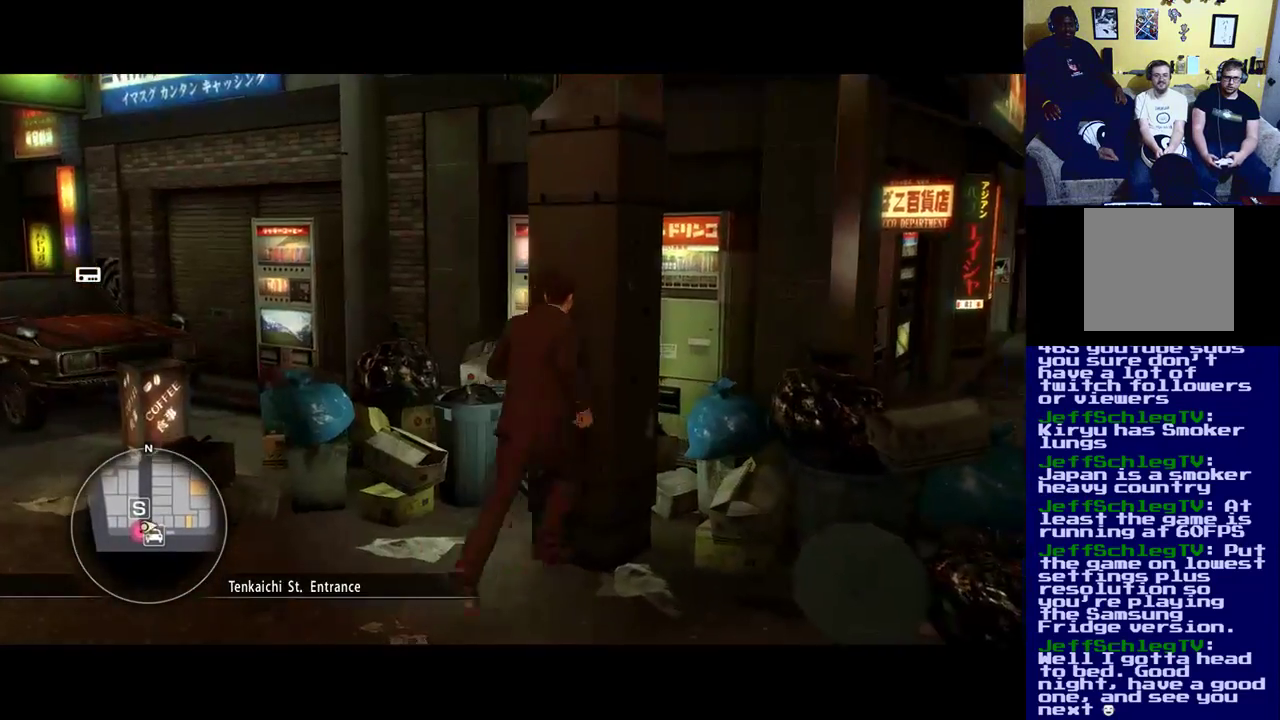
{"buttons": [], "left_stick": "up-left", "right_stick": "center", "events": [[150, "right_stick", "right"], [200, "right_stick", "down-right"], [217, "left_stick", "up"], [317, "left_stick", "up-left"], [367, "right_stick", "center"]]}
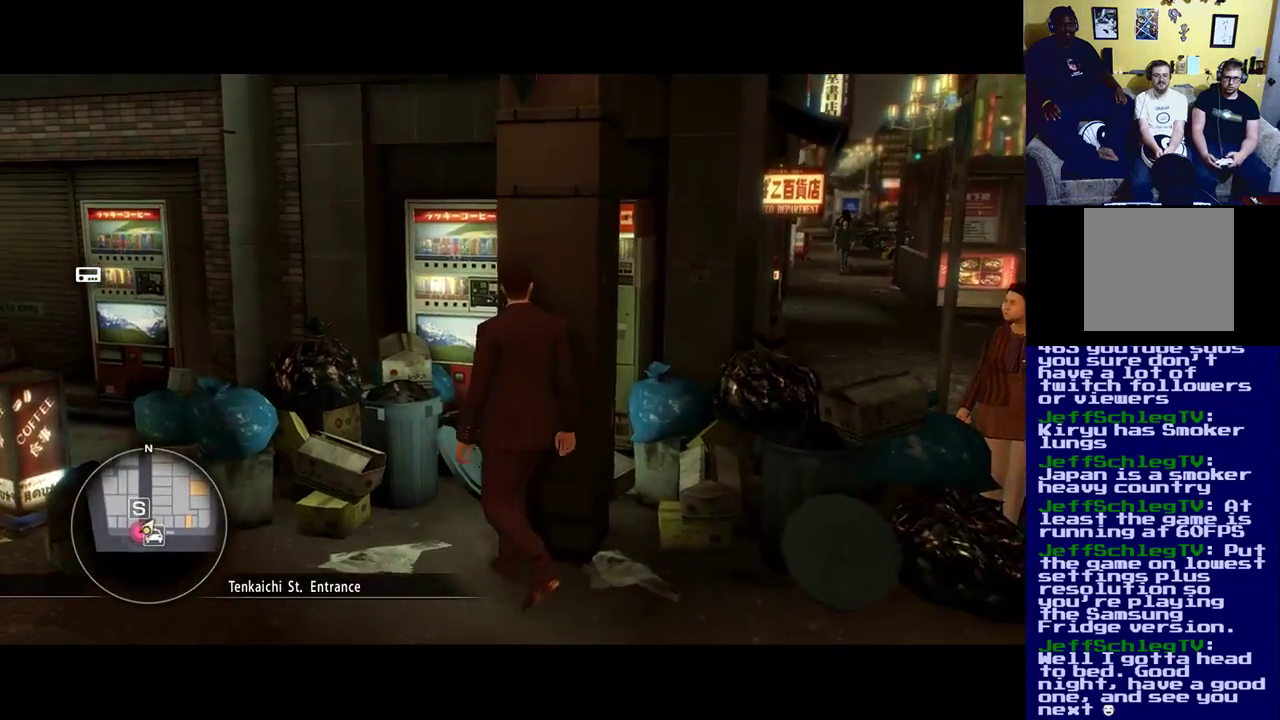
{"buttons": [], "left_stick": "down-left", "right_stick": "center", "events": [[183, "left_stick", "down-left"]]}
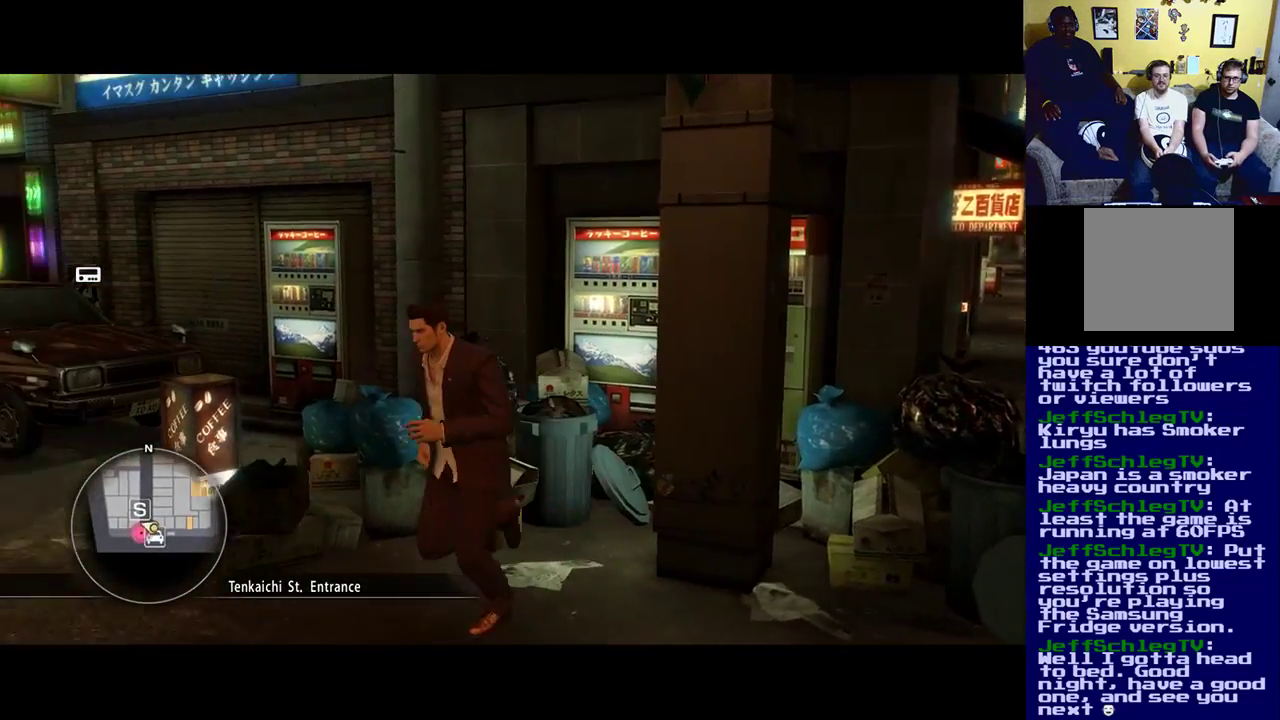
{"buttons": [], "left_stick": "up", "right_stick": "right", "events": [[233, "left_stick", "up-left"], [267, "right_stick", "right"], [467, "left_stick", "up"]]}
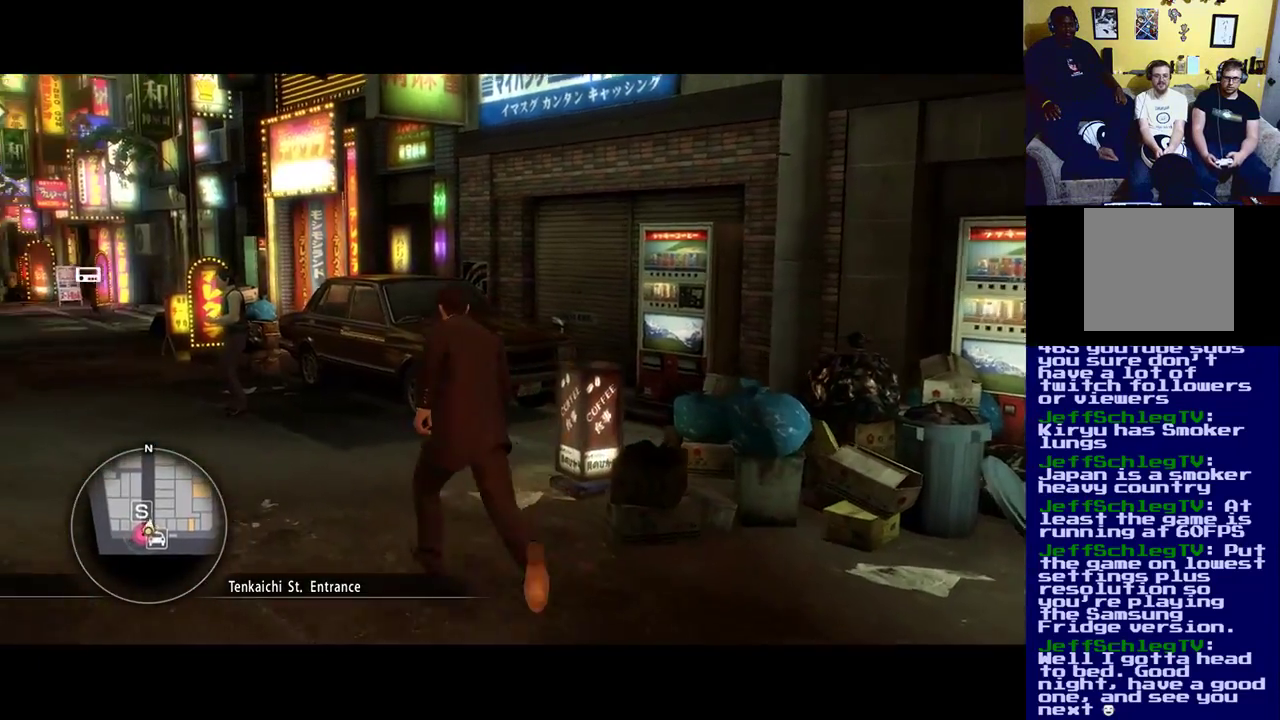
{"buttons": [], "left_stick": "up-right", "right_stick": "right", "events": [[183, "left_stick", "up-right"]]}
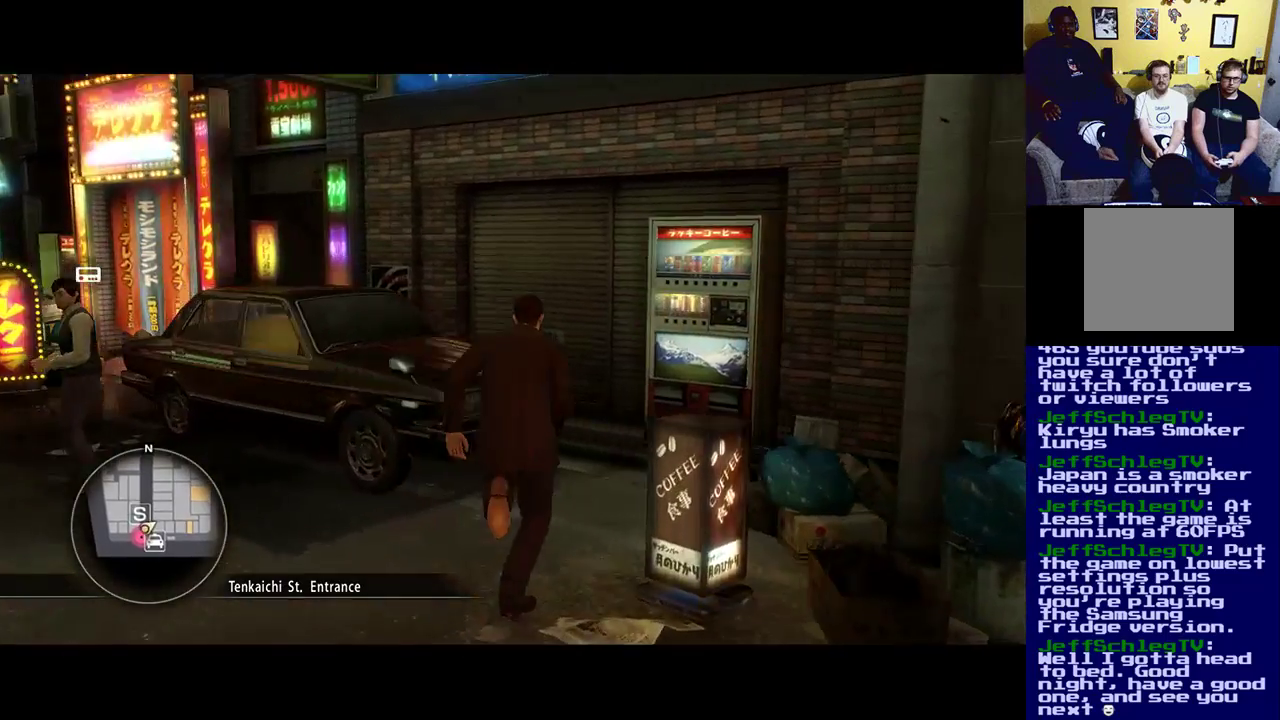
{"buttons": [], "left_stick": "up-right", "right_stick": "center", "events": [[233, "right_stick", "center"]]}
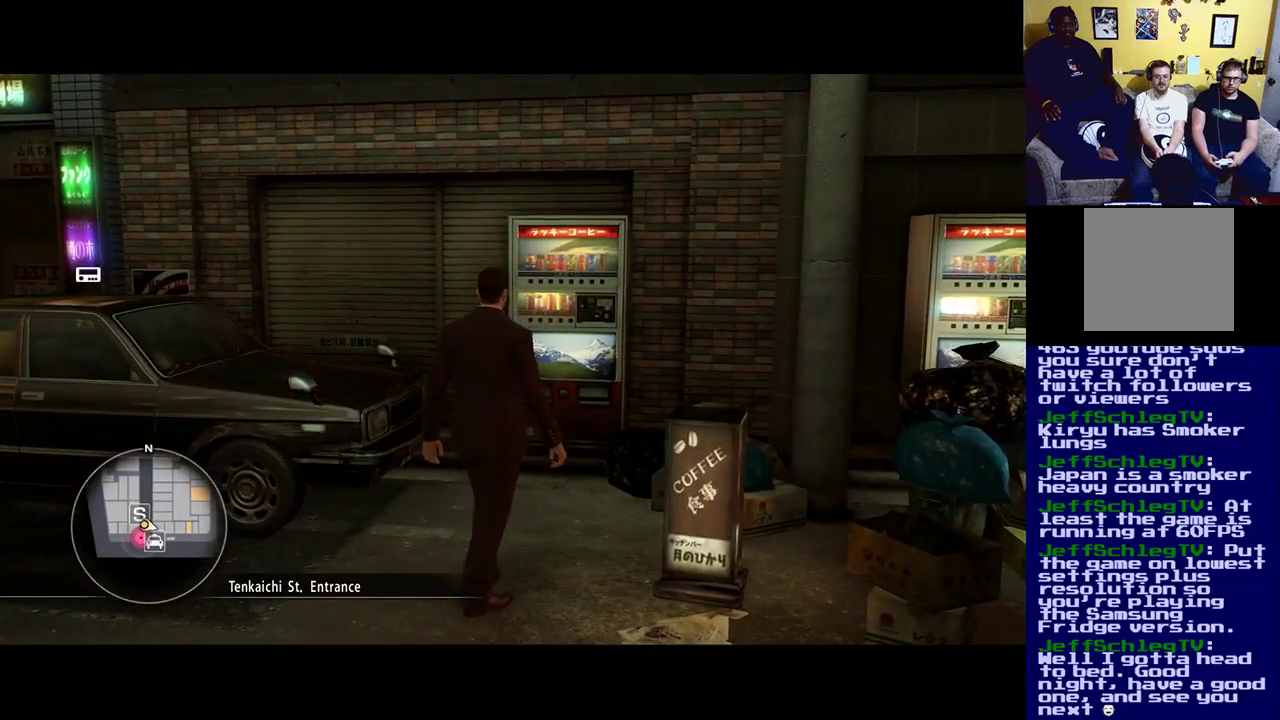
{"buttons": [], "left_stick": "down-right", "right_stick": "right", "events": [[150, "right_stick", "right"], [233, "left_stick", "down-right"]]}
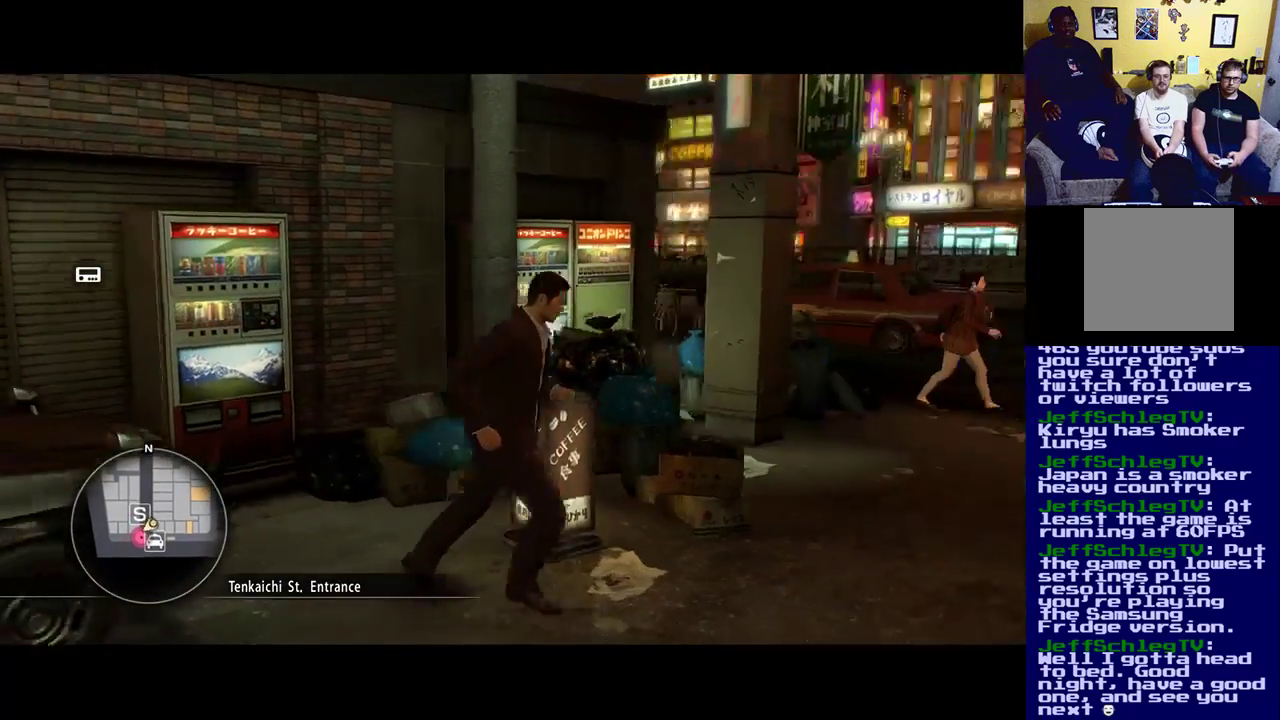
{"buttons": [], "left_stick": "up-right", "right_stick": "right", "events": [[83, "right_stick", "center"], [183, "left_stick", "right"], [200, "right_stick", "right"], [317, "left_stick", "up-right"]]}
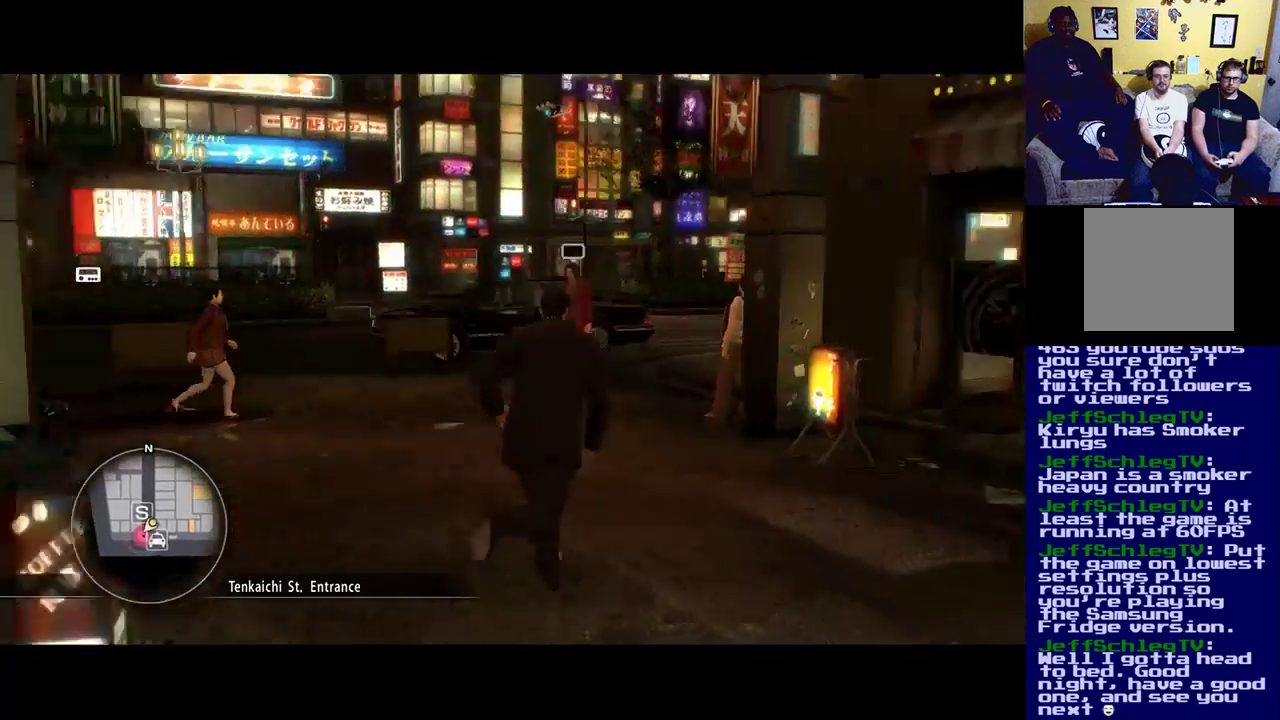
{"buttons": [], "left_stick": "up", "right_stick": "center", "events": [[67, "left_stick", "up"], [283, "right_stick", "center"]]}
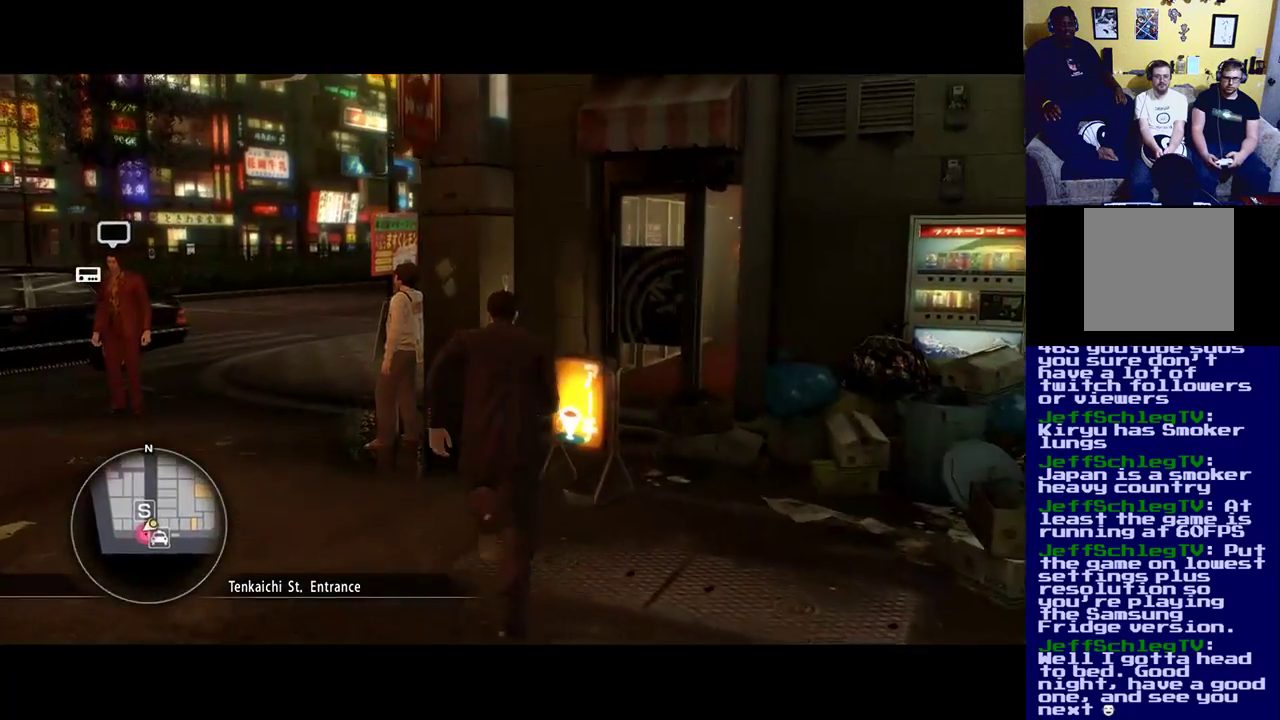
{"buttons": [], "left_stick": "up-right", "right_stick": "center", "events": [[183, "right_stick", "right"], [217, "left_stick", "up-right"], [417, "right_stick", "center"]]}
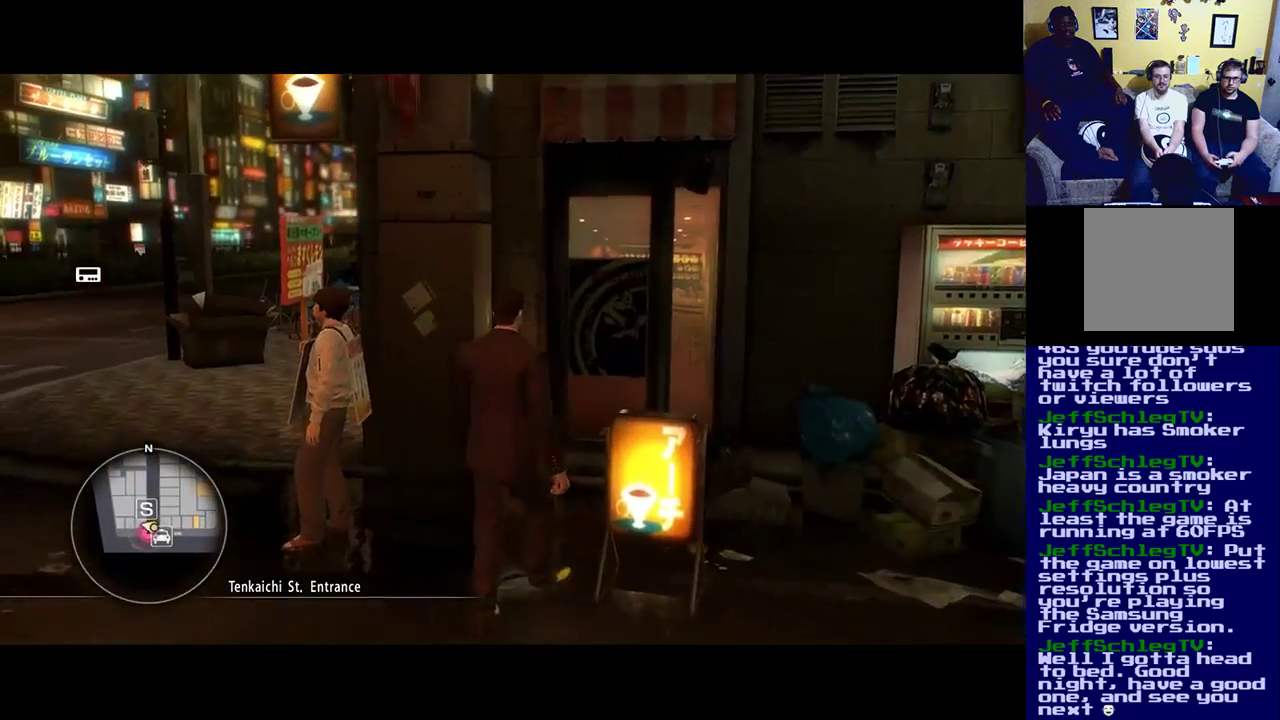
{"buttons": [], "left_stick": "down", "right_stick": "center", "events": [[183, "left_stick", "center"], [267, "left_stick", "down"]]}
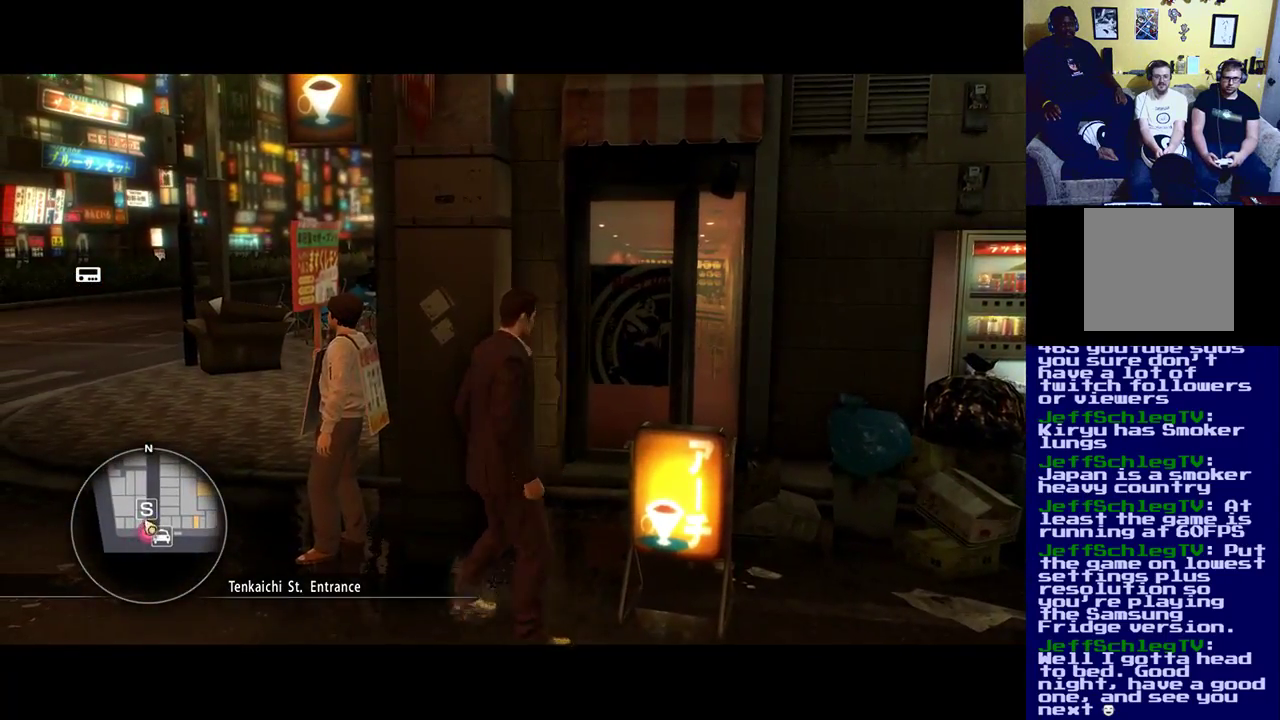
{"buttons": [], "left_stick": "center", "right_stick": "center", "events": [[350, "left_stick", "center"]]}
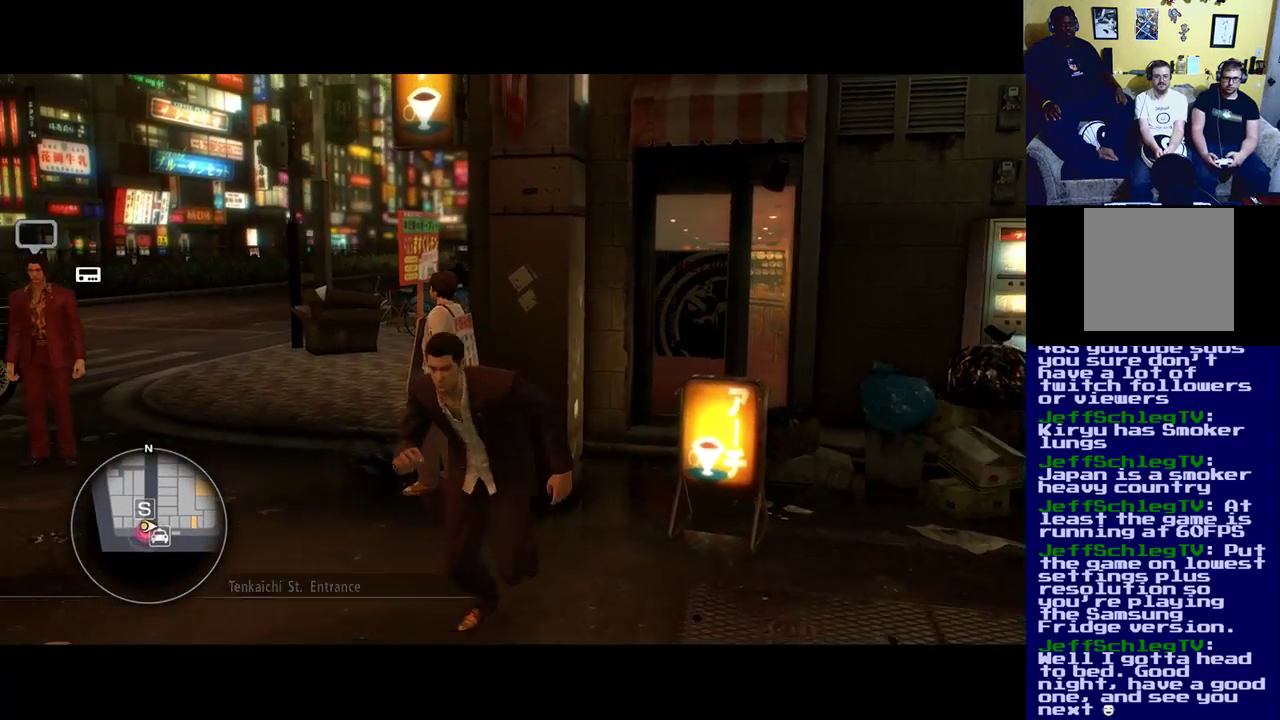
{"buttons": [], "left_stick": "down-left", "right_stick": "left", "events": [[317, "left_stick", "down-left"], [317, "right_stick", "left"]]}
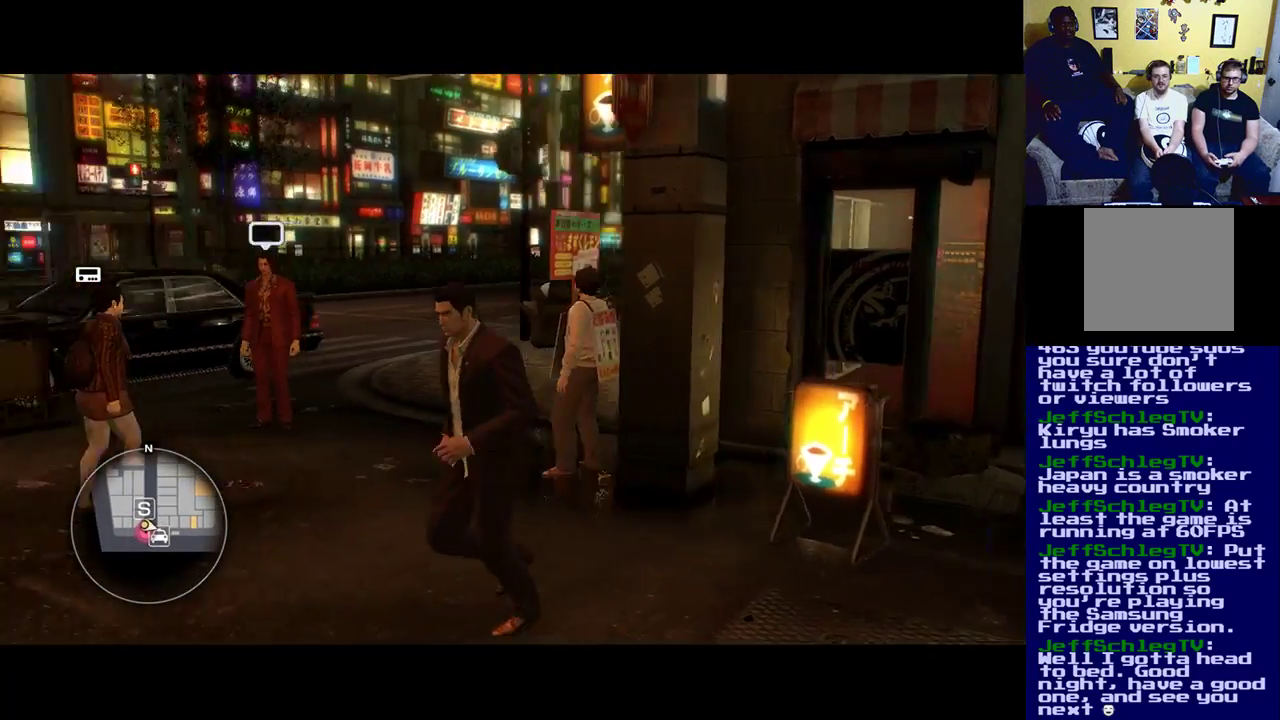
{"buttons": [], "left_stick": "up", "right_stick": "left", "events": [[117, "left_stick", "left"], [250, "left_stick", "up-left"], [383, "left_stick", "up"]]}
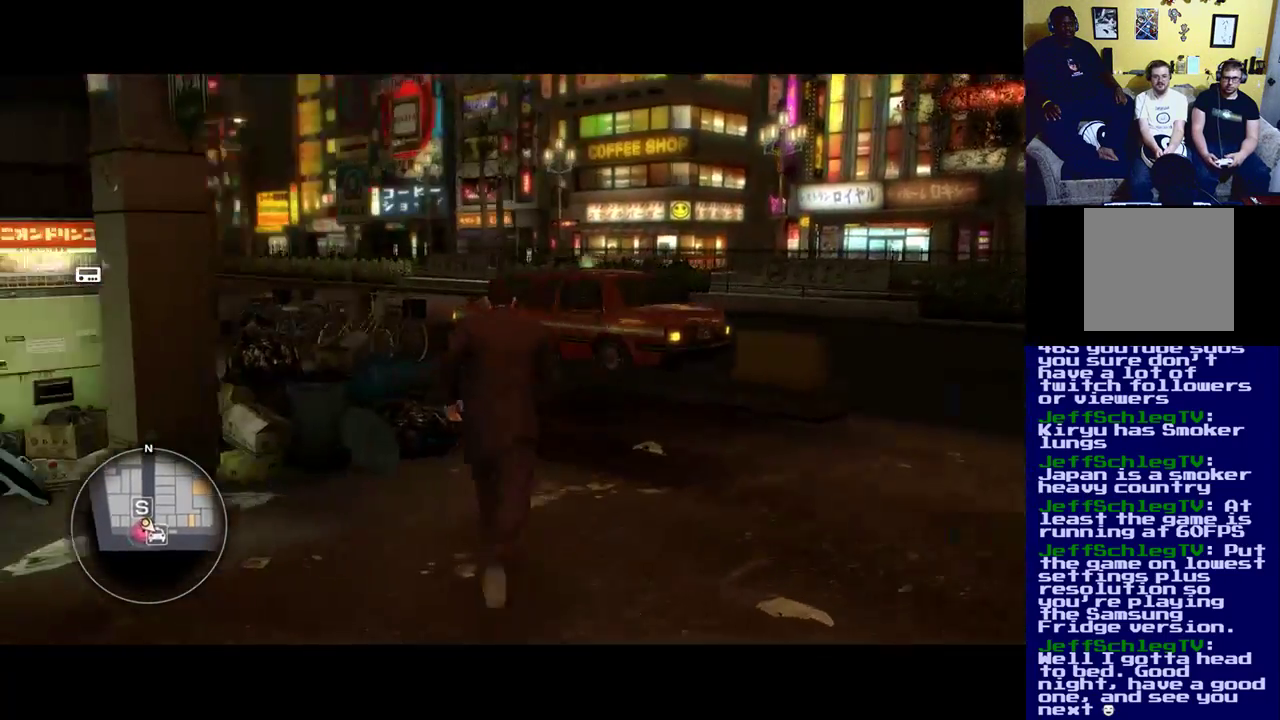
{"buttons": [], "left_stick": "right", "right_stick": "center", "events": [[133, "left_stick", "up-right"], [183, "right_stick", "center"], [367, "left_stick", "right"]]}
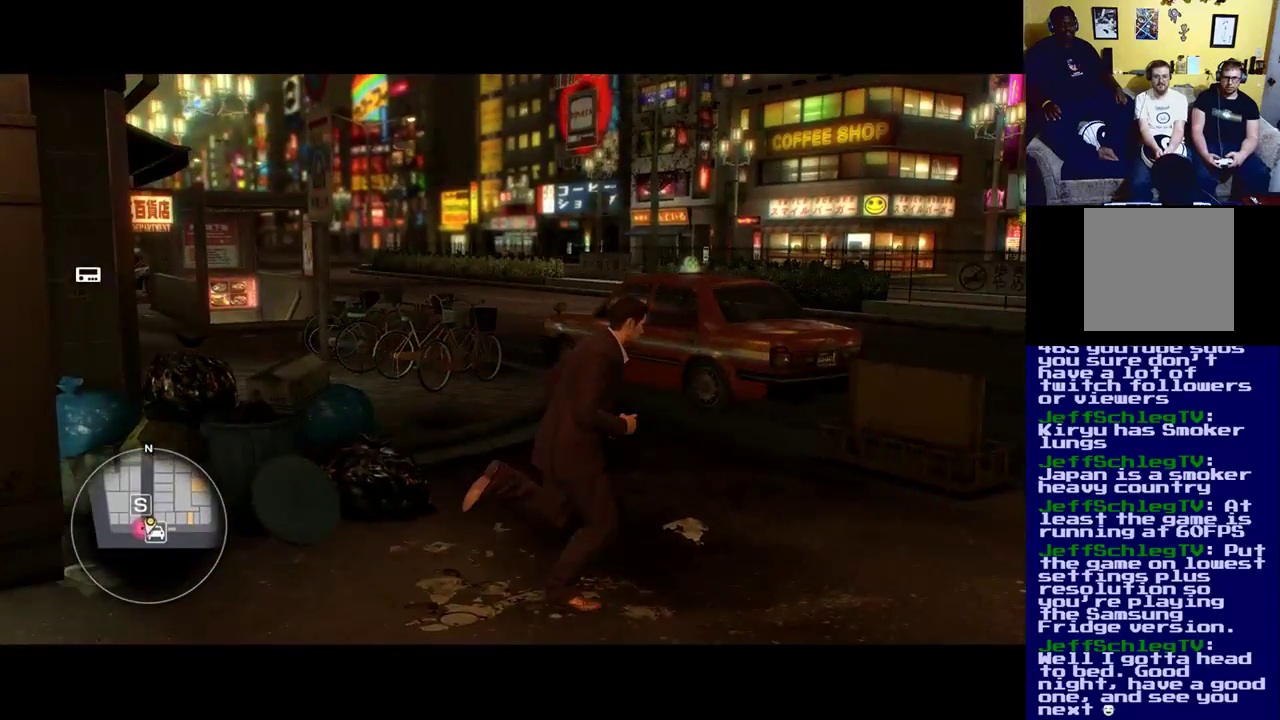
{"buttons": [], "left_stick": "down-right", "right_stick": "center", "events": [[50, "left_stick", "down-right"]]}
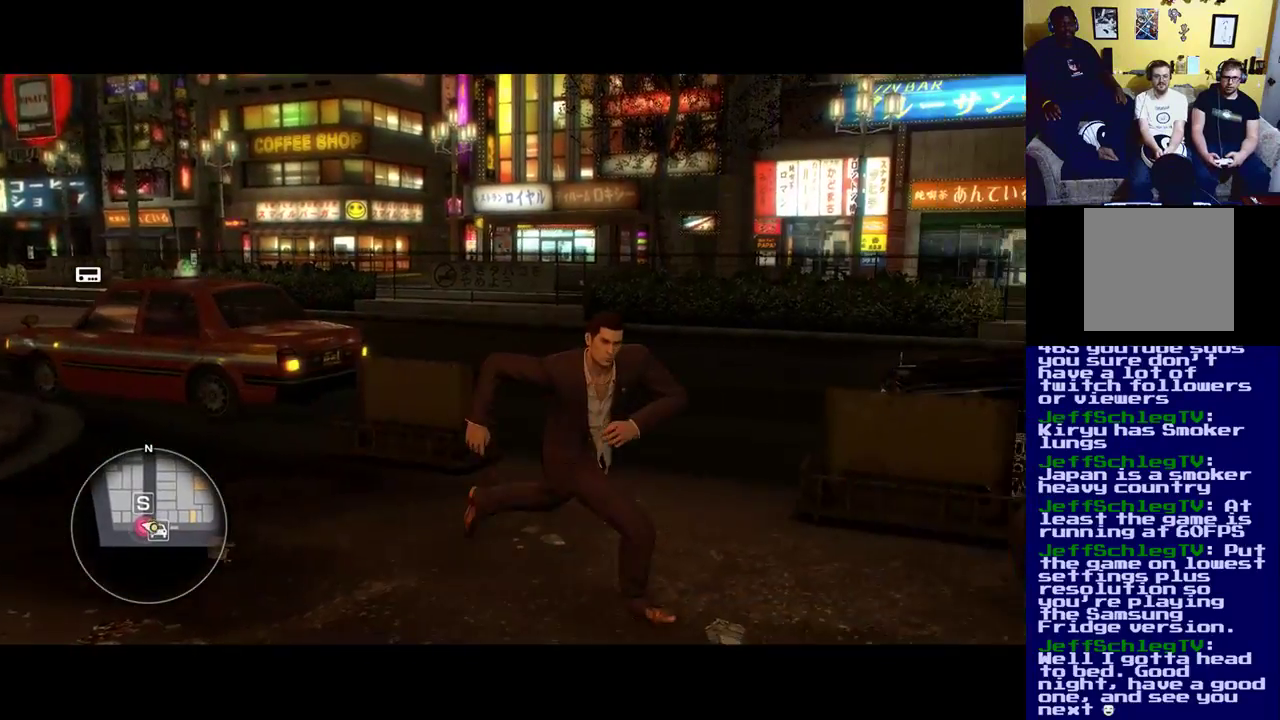
{"buttons": [], "left_stick": "center", "right_stick": "center", "events": [[250, "left_stick", "center"]]}
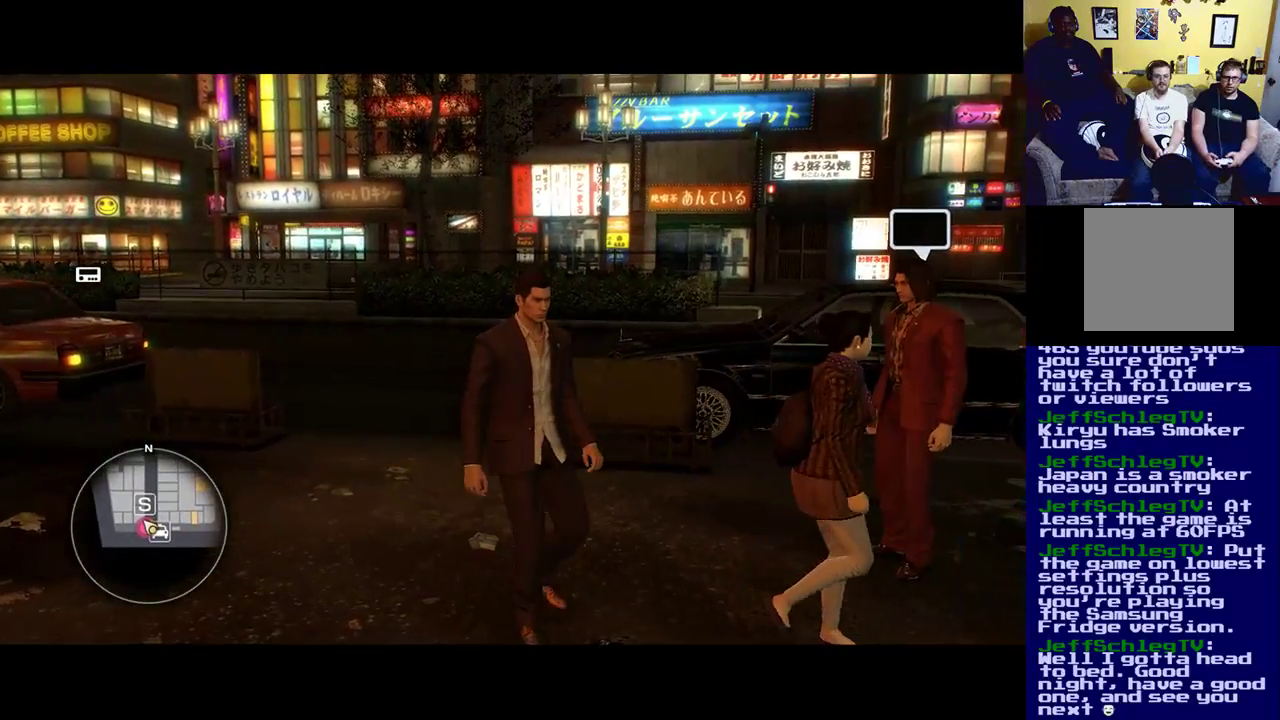
{"buttons": [], "left_stick": "up", "right_stick": "center", "events": [[100, "left_stick", "up"]]}
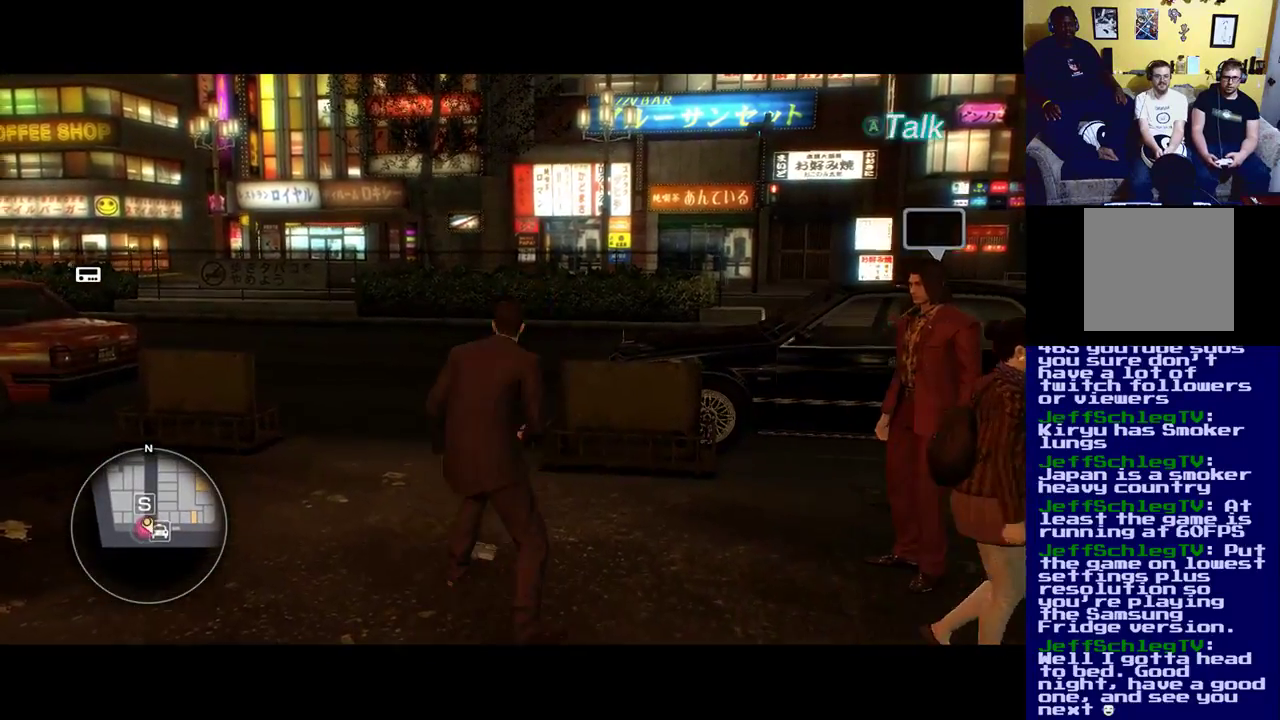
{"buttons": [], "left_stick": "up", "right_stick": "up-right", "events": [[50, "left_stick", "up-right"], [50, "right_stick", "up-right"], [150, "left_stick", "center"], [500, "left_stick", "up"]]}
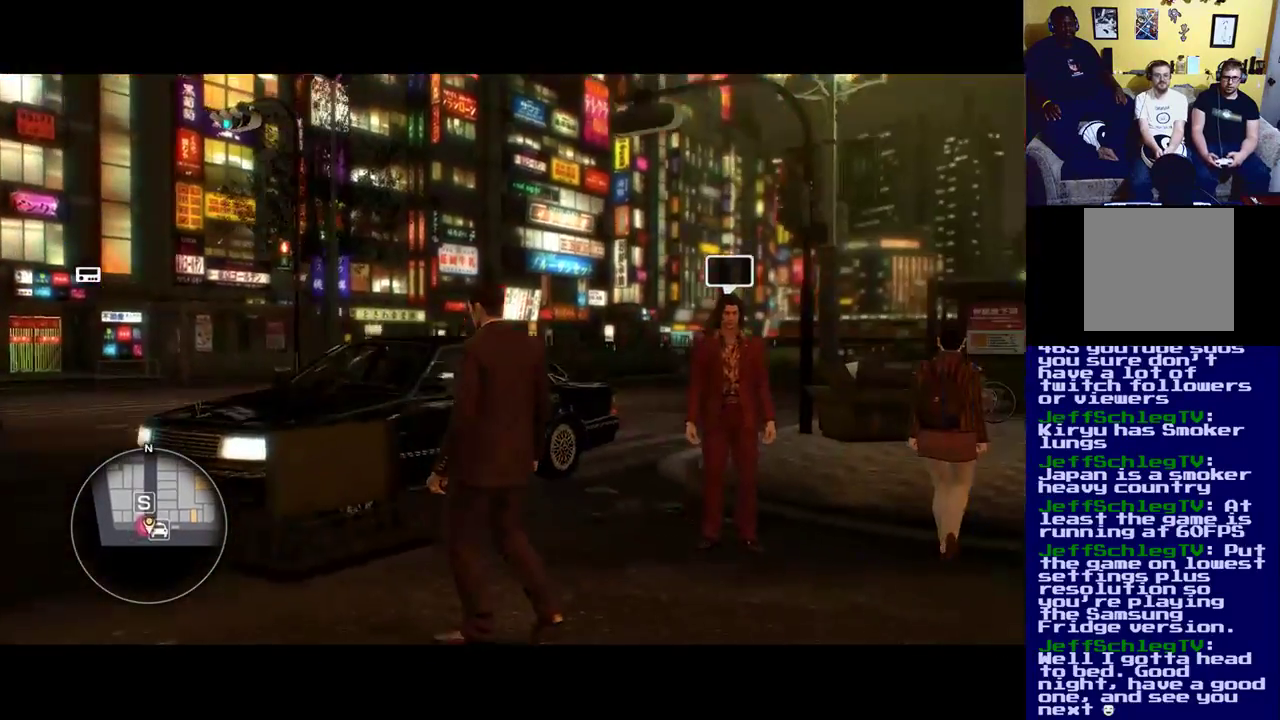
{"buttons": [], "left_stick": "up-right", "right_stick": "center", "events": [[17, "right_stick", "center"], [317, "left_stick", "up-right"]]}
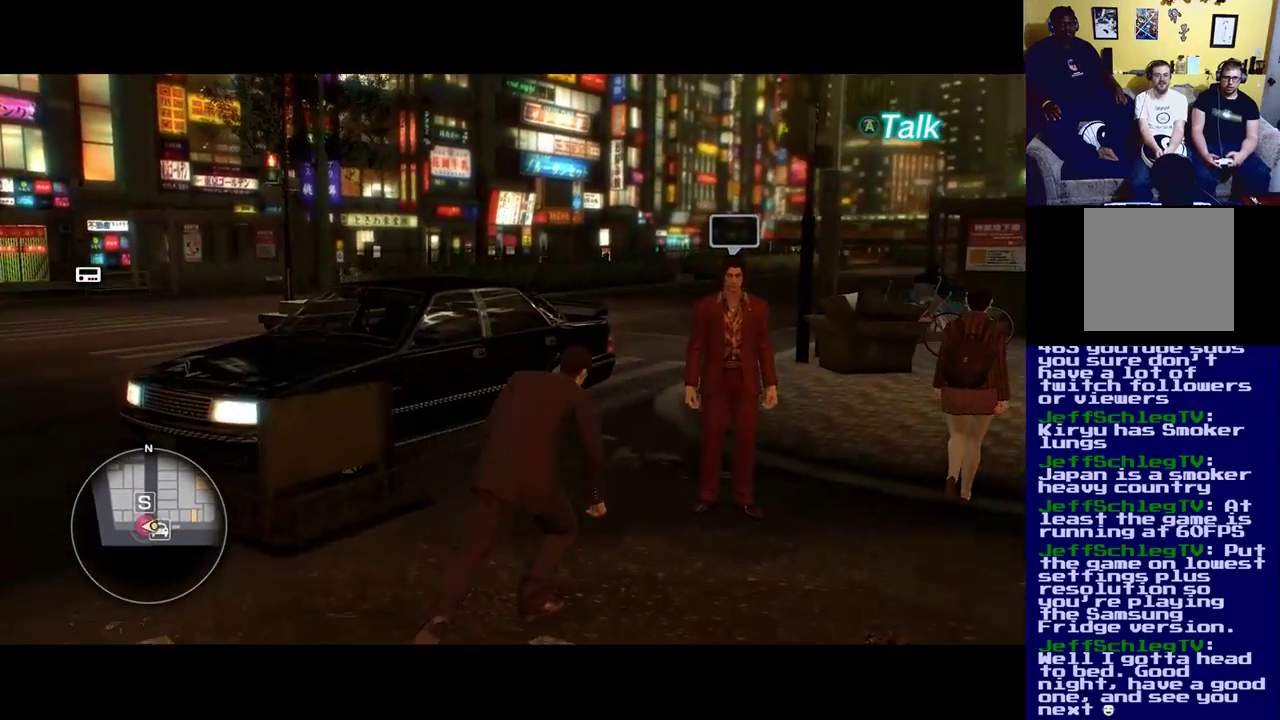
{"buttons": ["A"], "left_stick": "center", "right_stick": "center", "events": [[283, "left_stick", "center"], [483, "A", "down"]]}
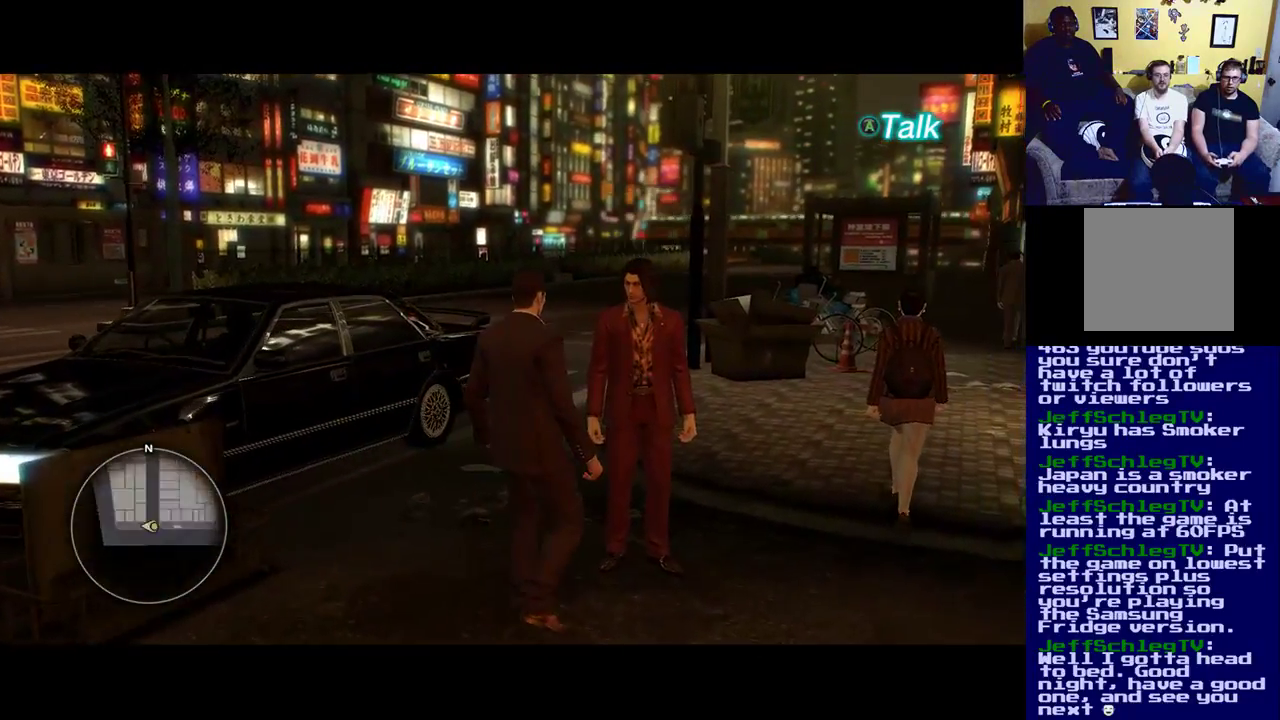
{"buttons": [], "left_stick": "center", "right_stick": "center", "events": [[267, "A", "up"]]}